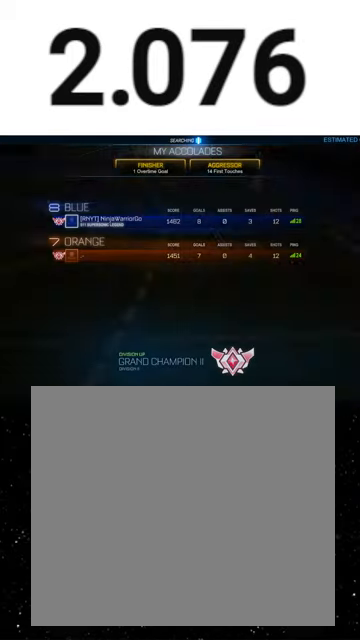
Gameplay with a controller (Xbox layout); each line is a JSON object with the inputs held at the frame after it. "events" lists button and stick changes between this image and that frame as [ms after this image, input, new state], when the widget could be followed in between. Not read: right_stick.
{"buttons": [], "left_stick": "center", "events": [[33, "A", "up"]]}
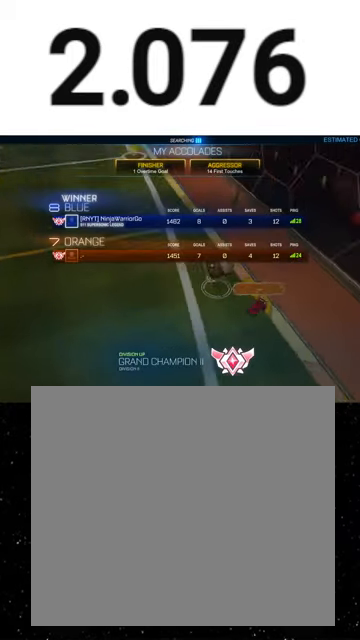
{"buttons": [], "left_stick": "center", "events": []}
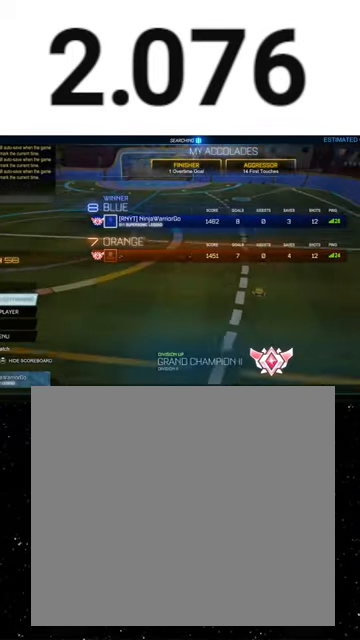
{"buttons": [], "left_stick": "center", "events": [[333, "A", "down"], [400, "A", "up"]]}
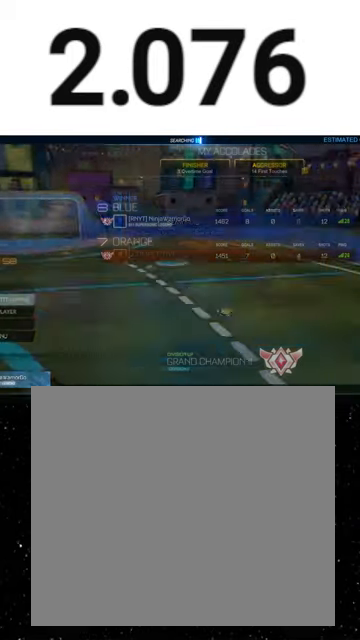
{"buttons": [], "left_stick": "center", "events": [[200, "left_stick", "left"], [400, "left_stick", "down"], [500, "left_stick", "center"]]}
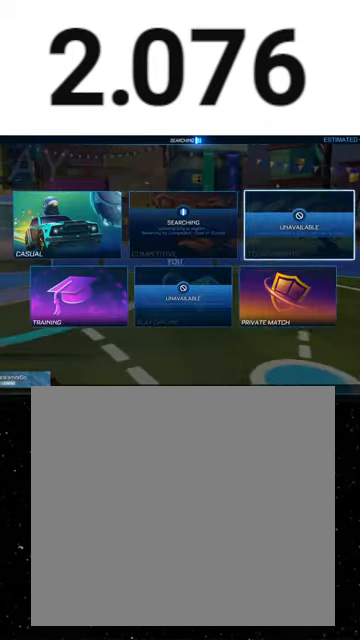
{"buttons": [], "left_stick": "left", "events": [[67, "left_stick", "down"], [233, "left_stick", "left"], [367, "left_stick", "center"], [433, "left_stick", "left"]]}
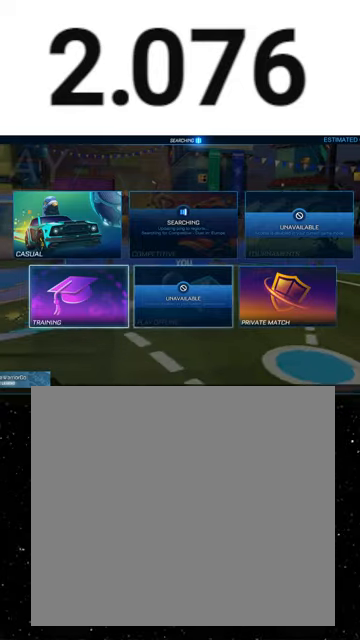
{"buttons": [], "left_stick": "center", "events": [[67, "left_stick", "center"], [167, "A", "down"], [200, "A", "up"], [267, "A", "down"], [333, "A", "up"]]}
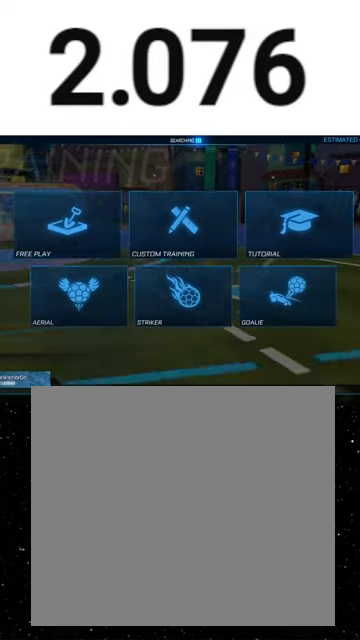
{"buttons": ["A"], "left_stick": "center", "events": [[33, "A", "down"], [67, "A", "up"], [133, "A", "down"], [233, "A", "up"], [267, "A", "down"], [400, "A", "up"], [467, "A", "down"]]}
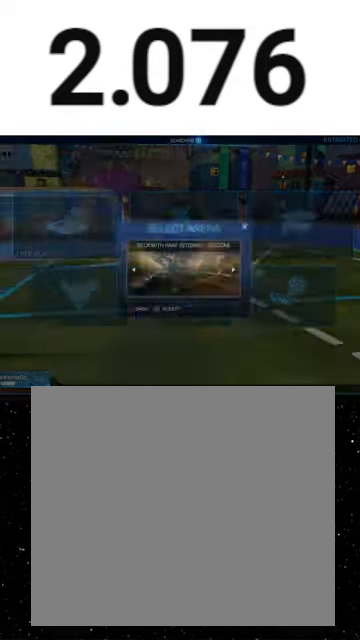
{"buttons": [], "left_stick": "center", "events": [[33, "A", "up"], [233, "A", "down"], [300, "A", "up"]]}
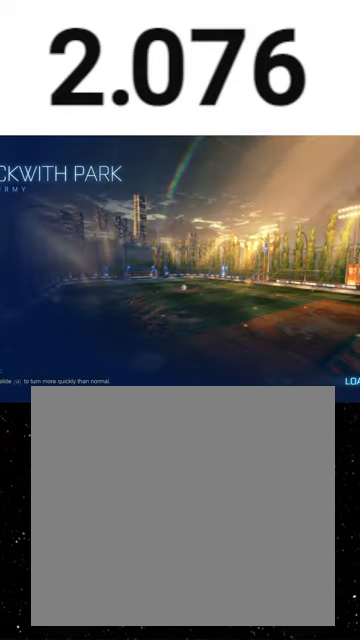
{"buttons": ["R2"], "left_stick": "center", "events": [[433, "R2", "down"]]}
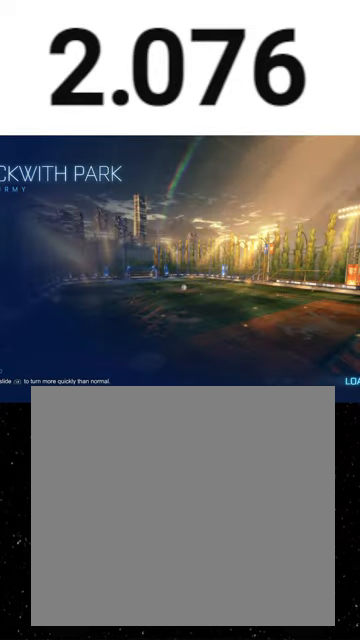
{"buttons": ["Y", "R1", "R2"], "left_stick": "center", "events": [[400, "R1", "down"], [433, "Y", "down"]]}
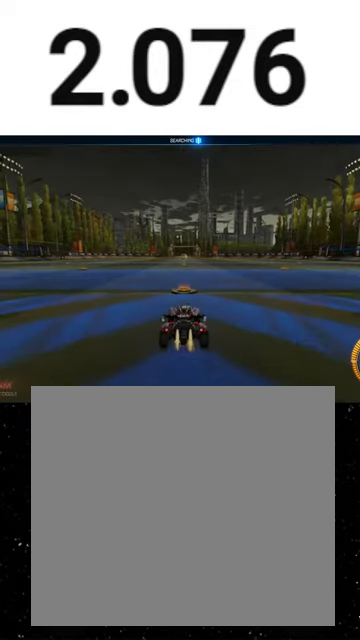
{"buttons": ["X", "R1", "R2"], "left_stick": "down", "events": [[33, "Y", "up"], [33, "left_stick", "right"], [167, "A", "down"], [167, "left_stick", "up-left"], [233, "A", "up"], [267, "A", "down"], [333, "A", "up"], [333, "X", "down"], [333, "left_stick", "down"], [400, "Y", "down"], [500, "Y", "up"]]}
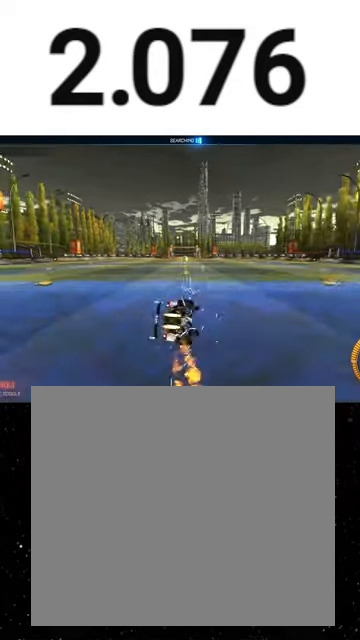
{"buttons": ["X", "Y", "R1", "R2"], "left_stick": "down-left", "events": [[100, "left_stick", "down-left"], [233, "Y", "down"], [300, "X", "up"], [333, "X", "down"], [400, "Y", "up"], [500, "Y", "down"]]}
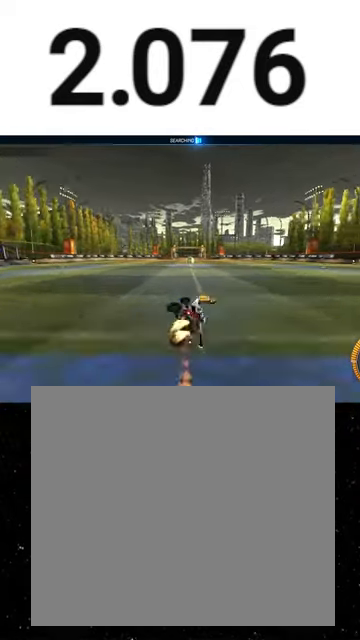
{"buttons": ["R2"], "left_stick": "center", "events": [[100, "Y", "up"], [167, "X", "up"], [167, "Y", "down"], [167, "left_stick", "center"], [267, "R1", "up"], [267, "Y", "up"], [333, "R1", "down"], [433, "Y", "down"], [500, "R1", "up"], [500, "Y", "up"]]}
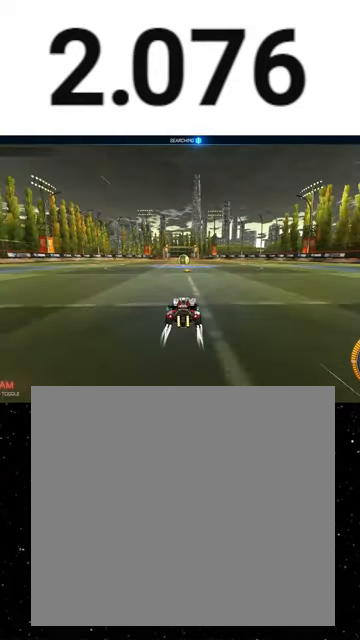
{"buttons": ["R1", "R2"], "left_stick": "center", "events": [[33, "R1", "down"], [33, "left_stick", "left"], [67, "Y", "down"], [100, "left_stick", "center"], [133, "R1", "up"], [133, "Y", "up"], [333, "R1", "down"], [400, "R1", "up"], [467, "R1", "down"]]}
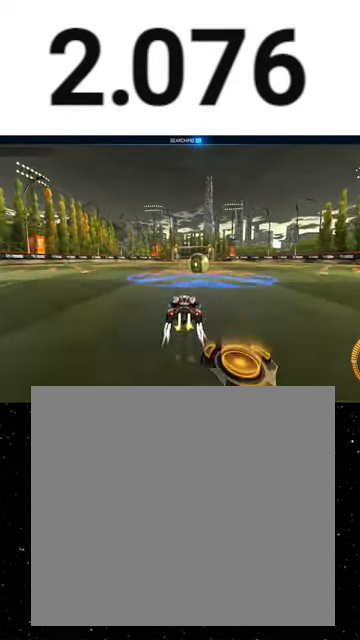
{"buttons": ["R2"], "left_stick": "left", "events": [[133, "R1", "up"], [133, "left_stick", "right"], [300, "A", "down"], [333, "A", "up"], [333, "left_stick", "center"], [500, "left_stick", "left"]]}
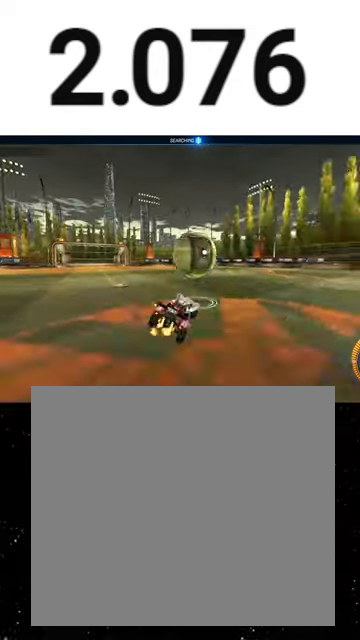
{"buttons": ["L1", "R2"], "left_stick": "up-left", "events": [[300, "B", "down"], [400, "B", "up"], [467, "L1", "down"], [467, "left_stick", "up-left"]]}
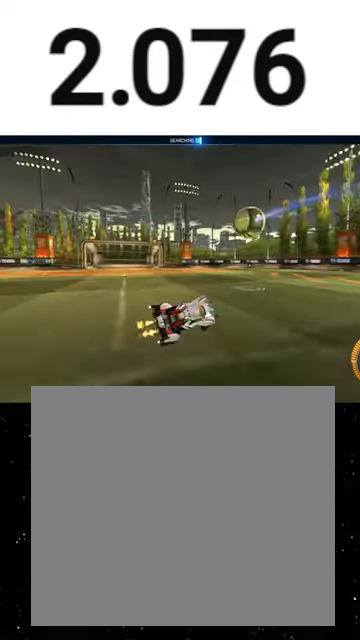
{"buttons": ["A", "X", "L1", "R1", "R2"], "left_stick": "down", "events": [[100, "A", "down"], [200, "A", "up"], [267, "A", "down"], [300, "R1", "down"], [333, "A", "up"], [367, "A", "down"], [433, "left_stick", "down"], [467, "X", "down"]]}
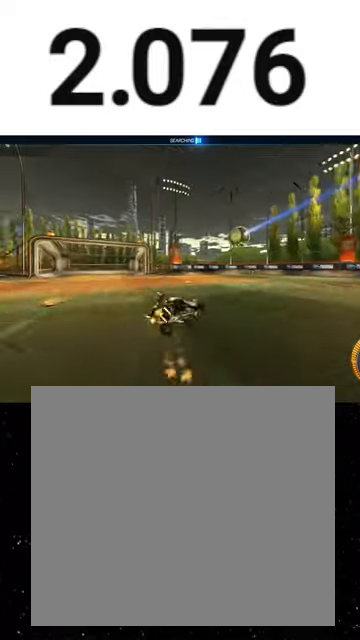
{"buttons": ["R1", "R2"], "left_stick": "down-left", "events": [[33, "R1", "up"], [100, "A", "up"], [100, "R1", "down"], [133, "L1", "up"], [167, "R1", "up"], [167, "left_stick", "down-left"], [267, "R1", "down"], [400, "X", "up"]]}
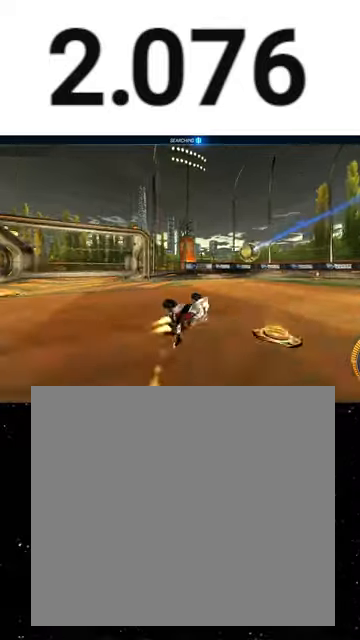
{"buttons": ["R1", "R2"], "left_stick": "right", "events": [[333, "left_stick", "right"], [400, "Y", "down"], [467, "Y", "up"]]}
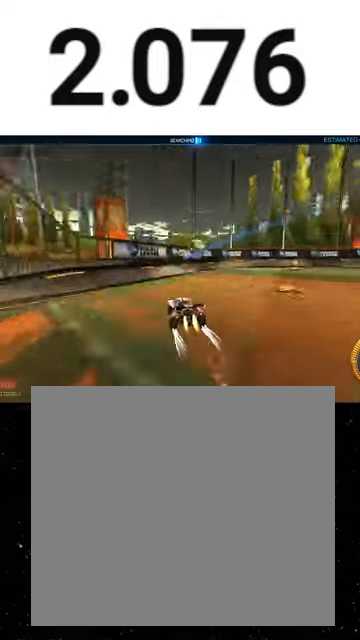
{"buttons": ["R1", "R2"], "left_stick": "right", "events": [[233, "left_stick", "center"], [267, "R1", "up"], [333, "left_stick", "right"], [367, "R1", "down"]]}
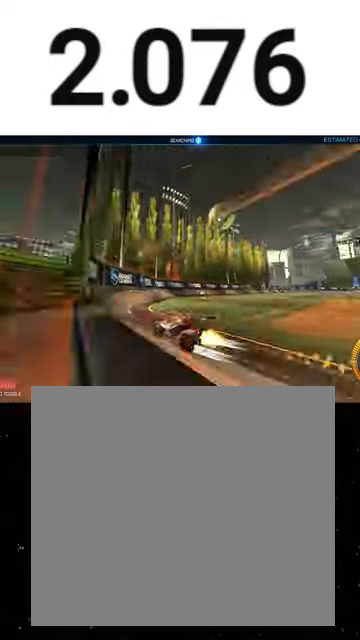
{"buttons": ["R2"], "left_stick": "center", "events": [[400, "R1", "up"], [400, "left_stick", "center"]]}
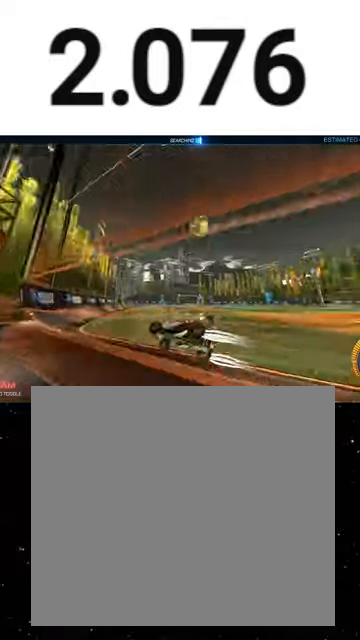
{"buttons": ["L2"], "left_stick": "center", "events": [[433, "L2", "down"], [500, "R2", "up"]]}
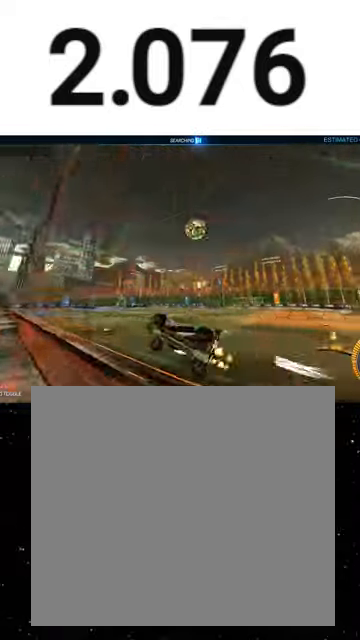
{"buttons": ["X", "R2"], "left_stick": "down-right", "events": [[33, "left_stick", "left"], [67, "R2", "down"], [100, "L2", "up"], [100, "left_stick", "center"], [300, "A", "down"], [300, "left_stick", "down-left"], [367, "left_stick", "down"], [400, "X", "down"], [467, "R1", "down"], [500, "A", "up"], [500, "R1", "up"], [500, "left_stick", "down-right"]]}
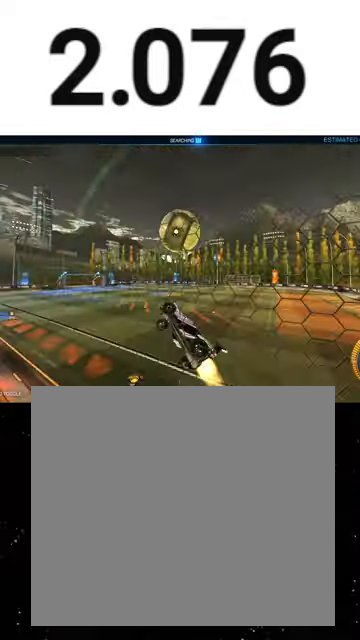
{"buttons": ["X", "Y", "R1", "R2"], "left_stick": "down-right", "events": [[33, "X", "up"], [33, "left_stick", "up"], [133, "A", "down"], [133, "R1", "down"], [167, "X", "down"], [167, "left_stick", "down"], [300, "A", "up"], [300, "Y", "down"], [333, "left_stick", "center"], [400, "Y", "up"], [400, "left_stick", "left"], [467, "Y", "down"], [500, "left_stick", "down-right"]]}
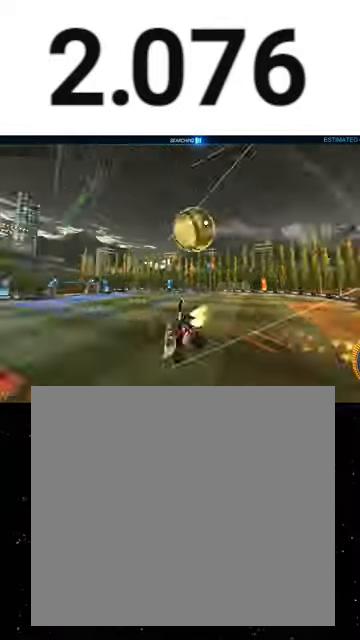
{"buttons": ["X", "L1", "R1", "R2"], "left_stick": "down-left", "events": [[67, "L1", "down"], [100, "Y", "up"], [167, "left_stick", "right"], [333, "left_stick", "up-left"], [500, "left_stick", "down-left"]]}
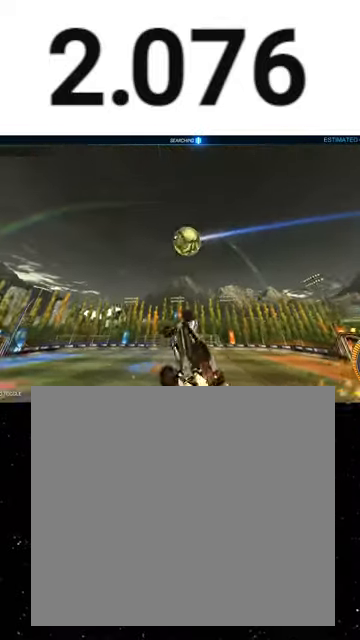
{"buttons": ["X", "L1", "R1", "R2"], "left_stick": "up", "events": [[100, "left_stick", "down"], [400, "left_stick", "up"]]}
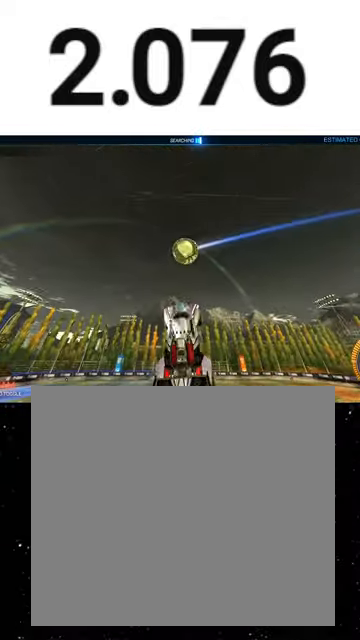
{"buttons": ["L1", "R1", "R2"], "left_stick": "down-right", "events": [[100, "left_stick", "left"], [200, "left_stick", "down-left"], [367, "left_stick", "center"], [400, "X", "up"], [467, "left_stick", "down-right"]]}
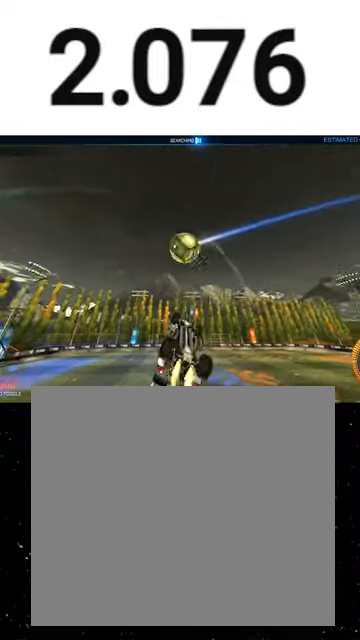
{"buttons": ["L1", "R1", "R2"], "left_stick": "center", "events": [[133, "R1", "up"], [267, "left_stick", "center"], [300, "B", "down"], [367, "B", "up"], [467, "R1", "down"]]}
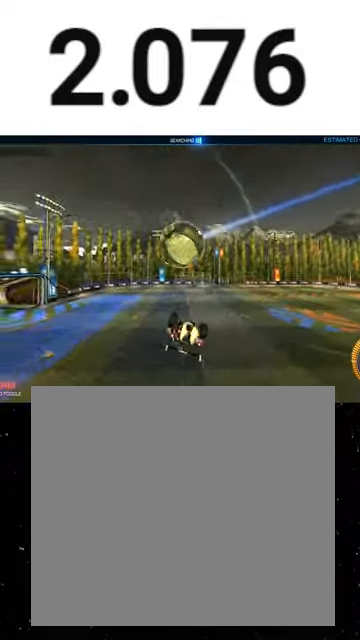
{"buttons": ["A", "L1", "R1", "R2"], "left_stick": "up-left", "events": [[33, "Y", "down"], [133, "Y", "up"], [200, "R1", "up"], [300, "left_stick", "up"], [367, "A", "down"], [367, "left_stick", "up-left"], [433, "A", "up"], [467, "R1", "down"], [500, "A", "down"]]}
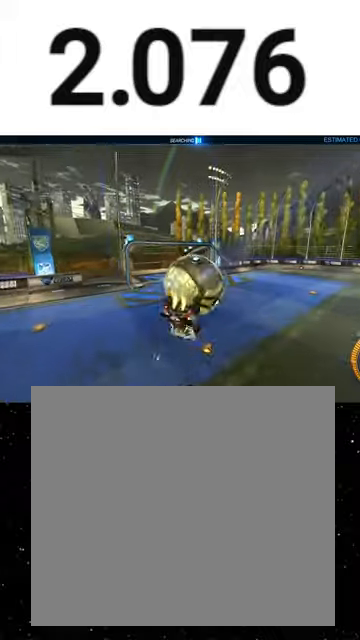
{"buttons": ["L1", "R2"], "left_stick": "down-left", "events": [[67, "A", "up"], [100, "A", "down"], [200, "A", "up"], [333, "R1", "up"], [367, "X", "down"], [433, "X", "up"], [433, "left_stick", "down-left"]]}
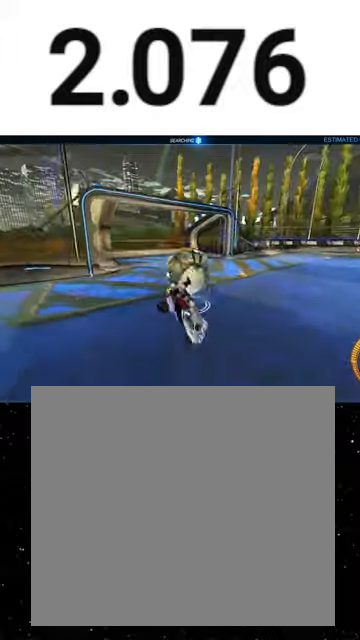
{"buttons": ["L1", "R2"], "left_stick": "up-right", "events": [[100, "left_stick", "left"], [400, "left_stick", "up"], [467, "left_stick", "up-right"]]}